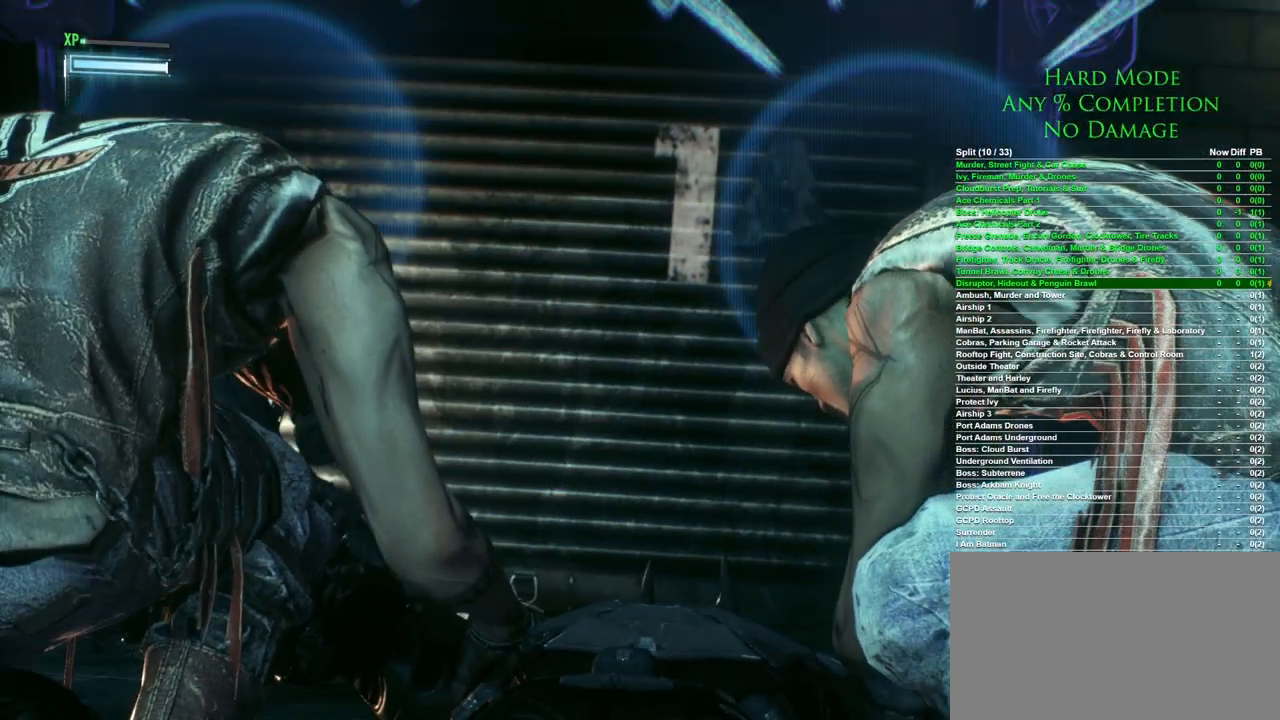
Gameplay with keyboard and mouse; each line is a JSON object with the keys and mouse buttons held at the frame after it. "events" lists presses ("down") and releases ("up") of "1", "2", "3", "4", "5", "a", "alt", "c", "caps_lock", "ctrl", "d", "e", "f", "g", "q", "r", "s", "shift", "space", "t", "tab", "v", "w", "x", "z", "mouse_left", "mouse_wheel" and "mouse_right" between this image and that frame as [ms after this image, input, new state], when the widget could be followed in between. "mouse_left", "mouse_wheel", "mouse_right" = the "left", "wheel", "right" buttons of the "mouse" list. No other keys are recorded. "wheel" means that the mouse wheel is clicked or scrolled. Mouse movement is not recorded.
{"keys": [], "mouse": [], "events": [[117, "mouse_right", "down"], [167, "mouse_right", "up"], [250, "mouse_right", "down"], [300, "mouse_right", "up"], [350, "mouse_right", "down"], [383, "mouse_right", "up"]]}
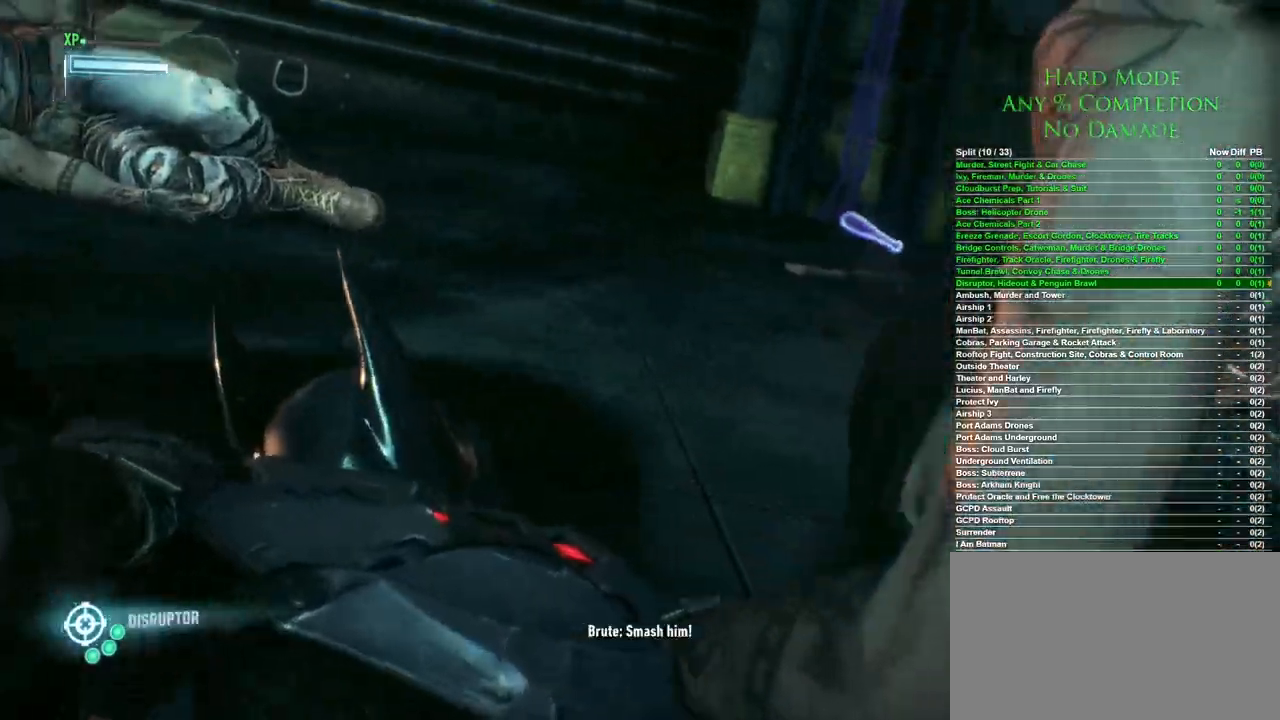
{"keys": [], "mouse": [], "events": []}
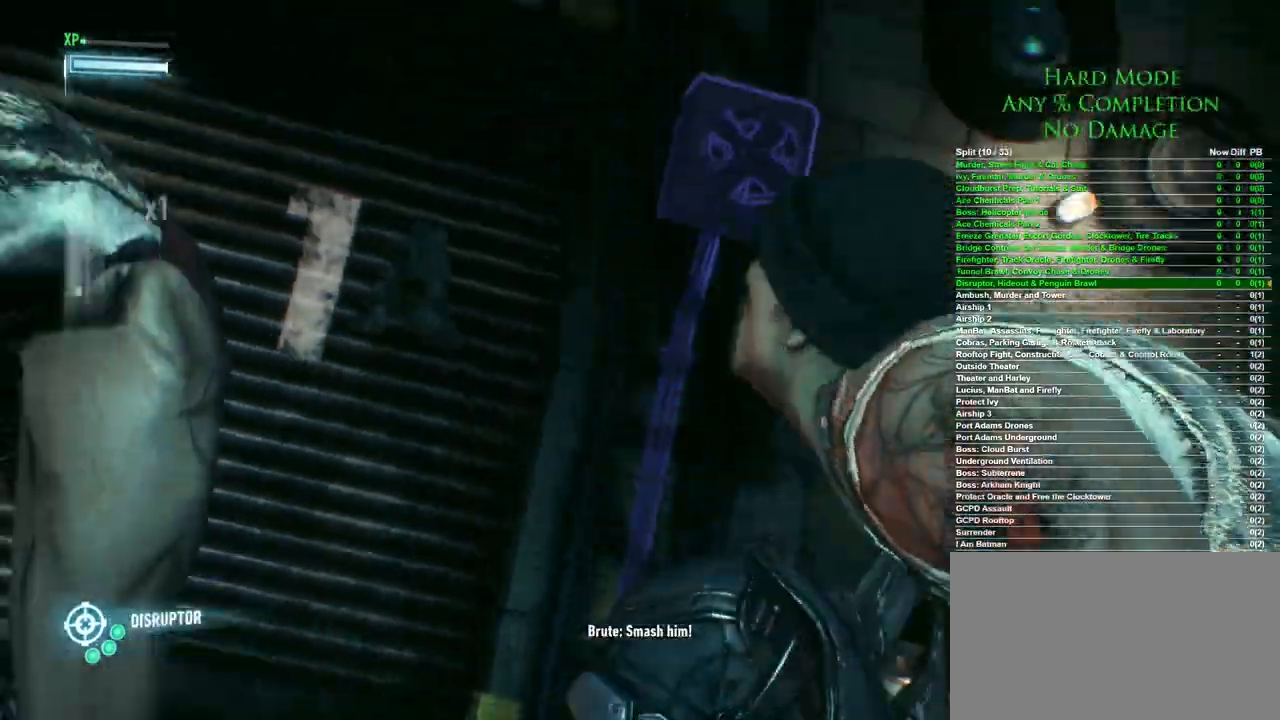
{"keys": [], "mouse": [], "events": []}
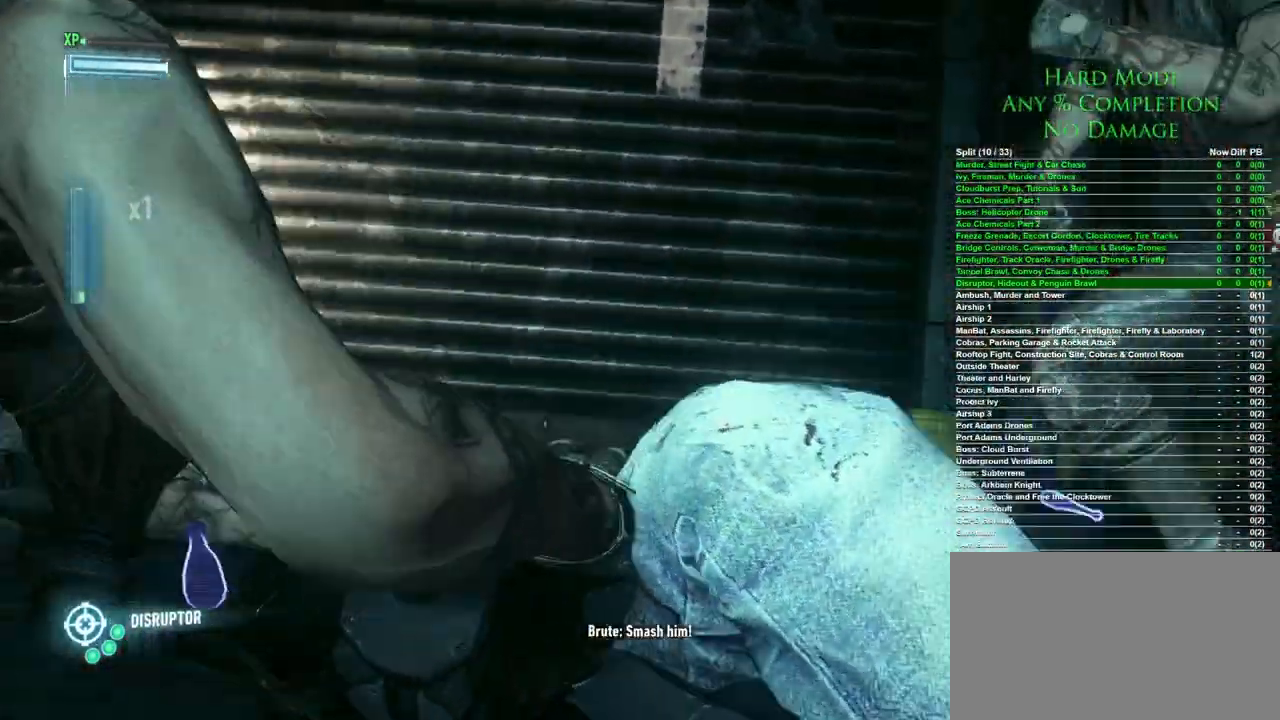
{"keys": [], "mouse": [], "events": []}
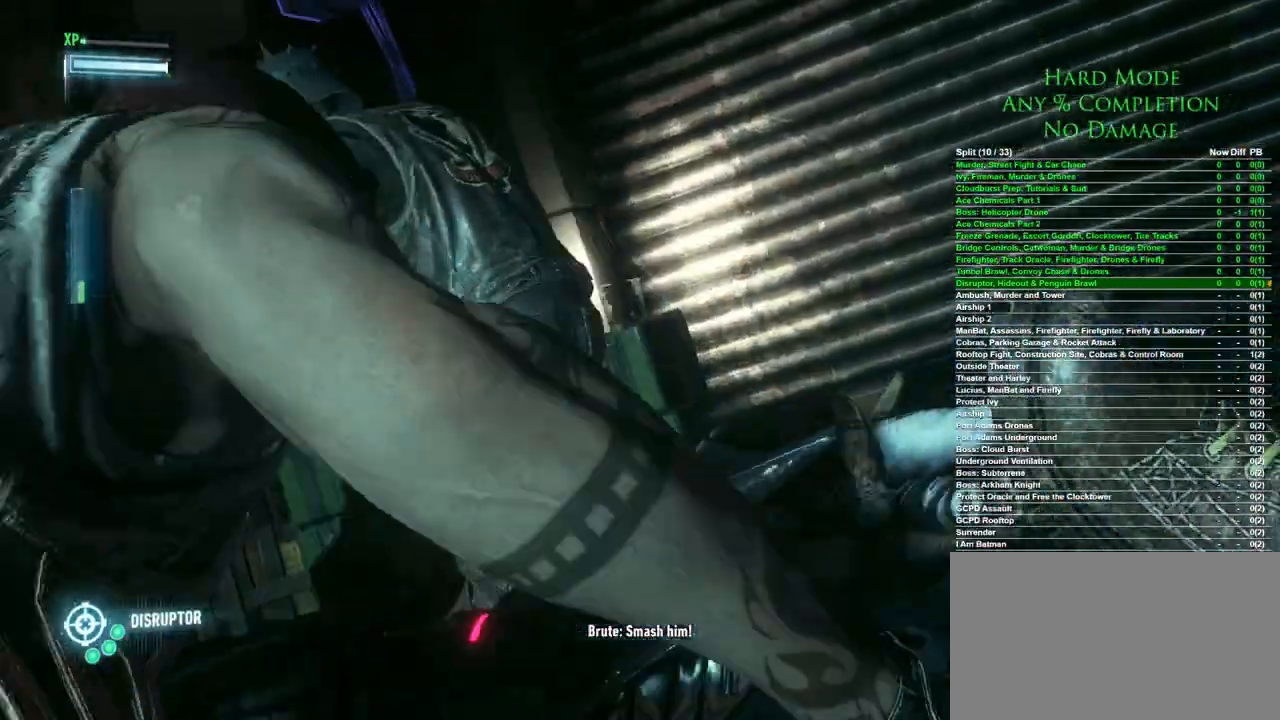
{"keys": [], "mouse": [], "events": []}
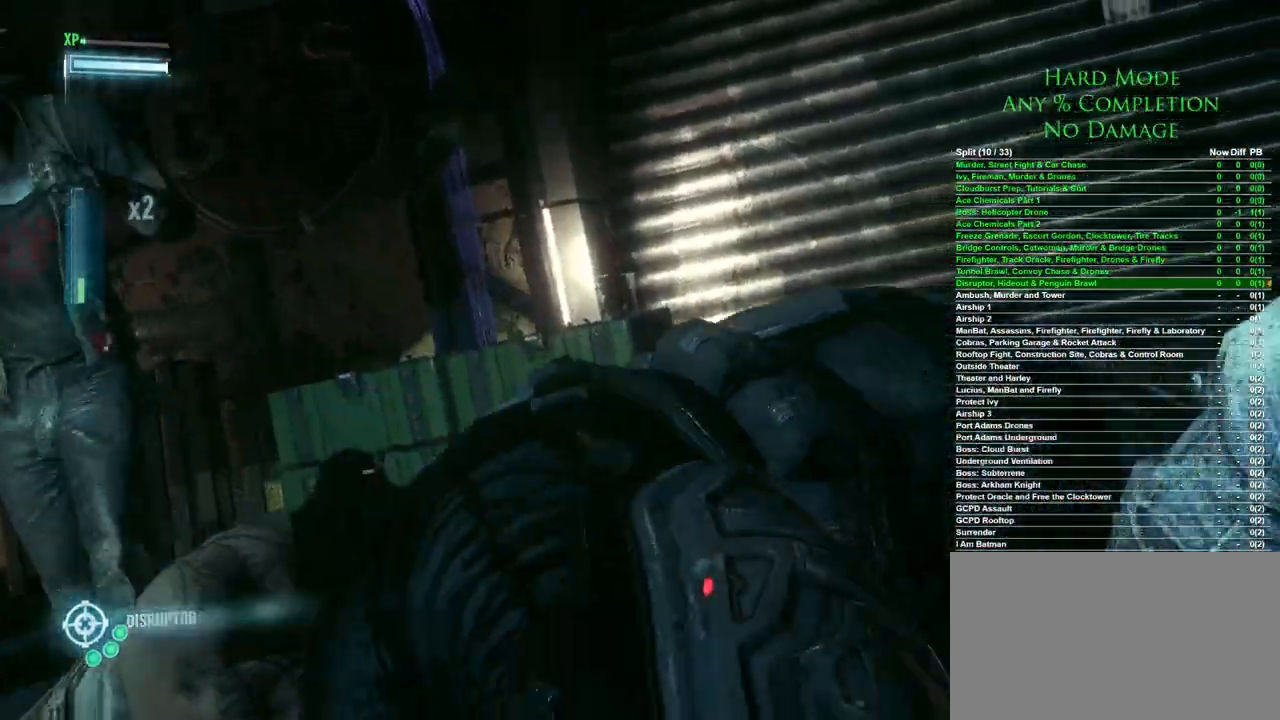
{"keys": ["s"], "mouse": [], "events": [[417, "s", "down"]]}
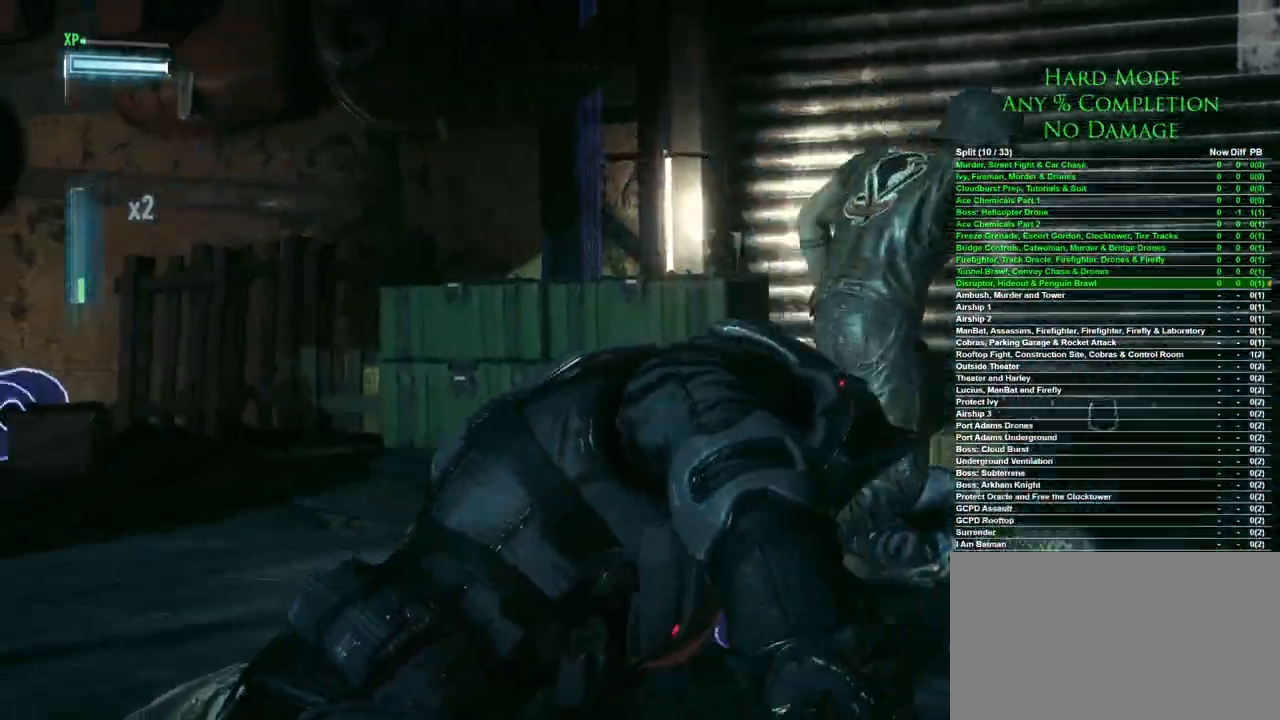
{"keys": ["s"], "mouse": [], "events": []}
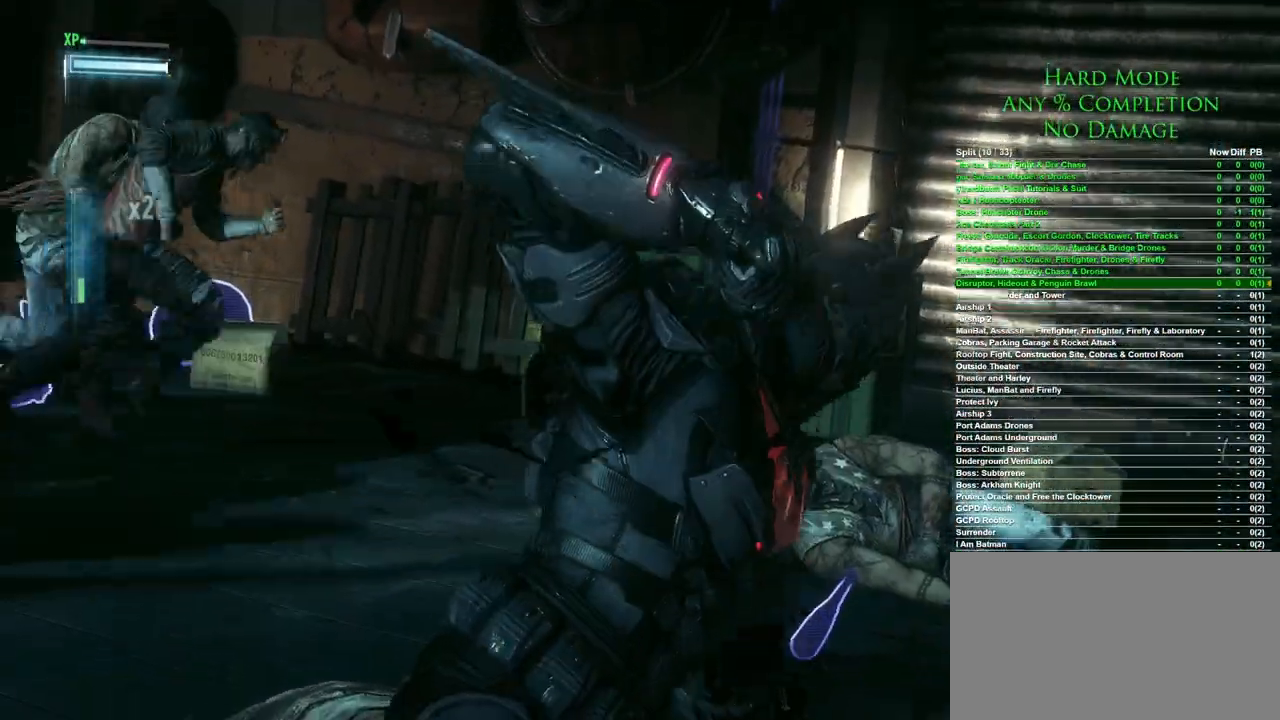
{"keys": ["s"], "mouse": [], "events": []}
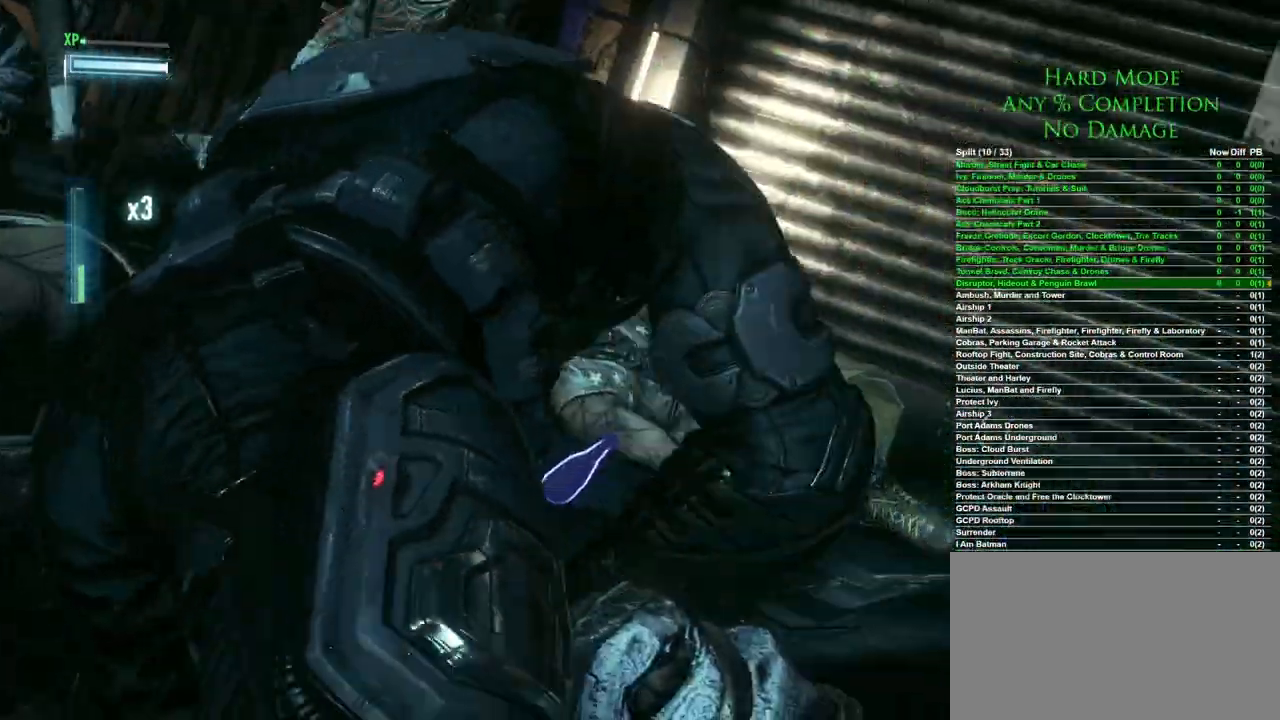
{"keys": ["s"], "mouse": [], "events": []}
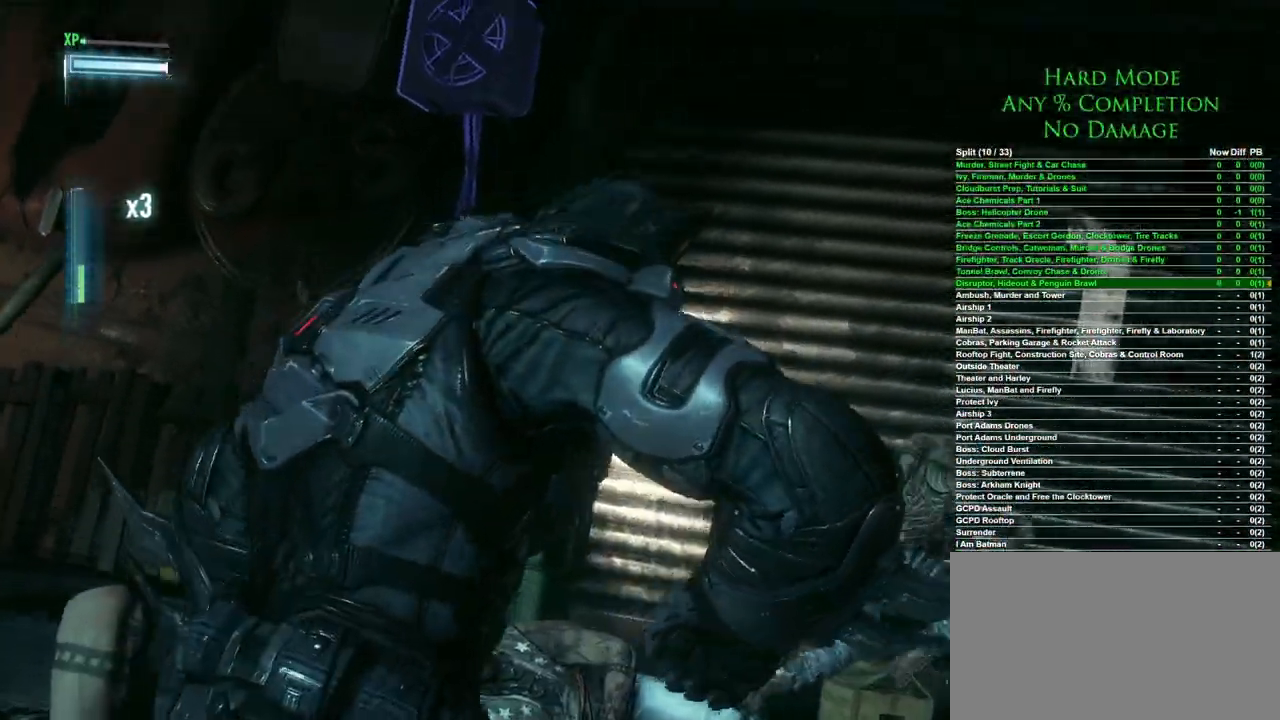
{"keys": ["s"], "mouse": [], "events": [[117, "space", "down"], [200, "space", "up"], [300, "space", "down"], [350, "space", "up"], [433, "space", "down"], [483, "space", "up"]]}
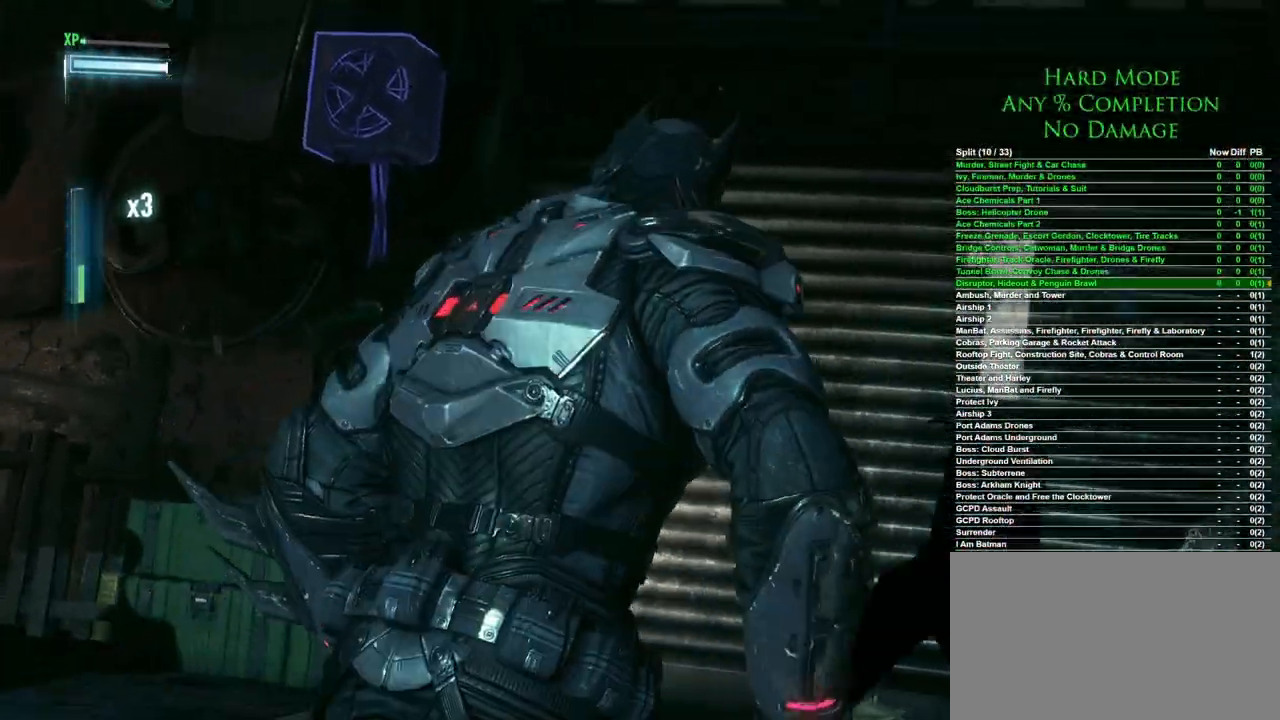
{"keys": ["s", "space"], "mouse": [], "events": [[83, "space", "down"], [133, "space", "up"], [217, "space", "down"], [267, "space", "up"], [367, "space", "down"], [400, "space", "up"], [450, "space", "down"]]}
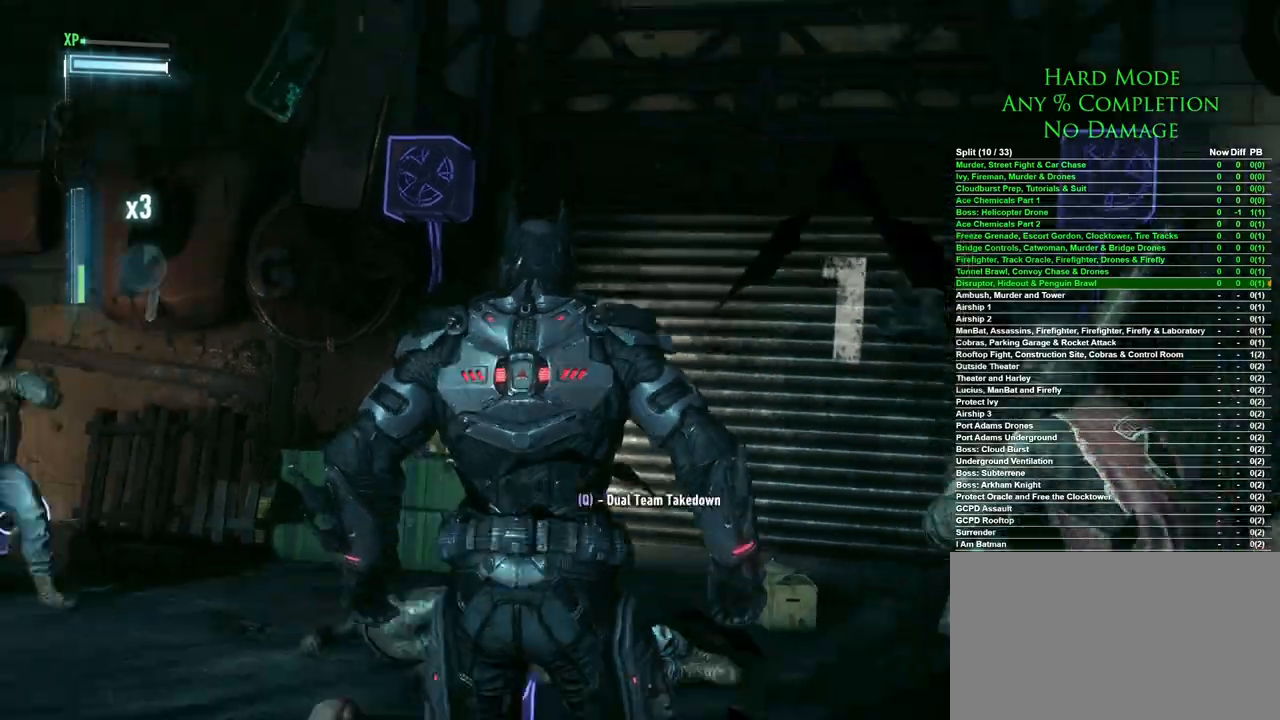
{"keys": ["s"], "mouse": [], "events": [[50, "space", "up"], [100, "space", "down"], [183, "space", "up"], [233, "space", "down"], [333, "space", "up"], [383, "space", "down"], [467, "space", "up"]]}
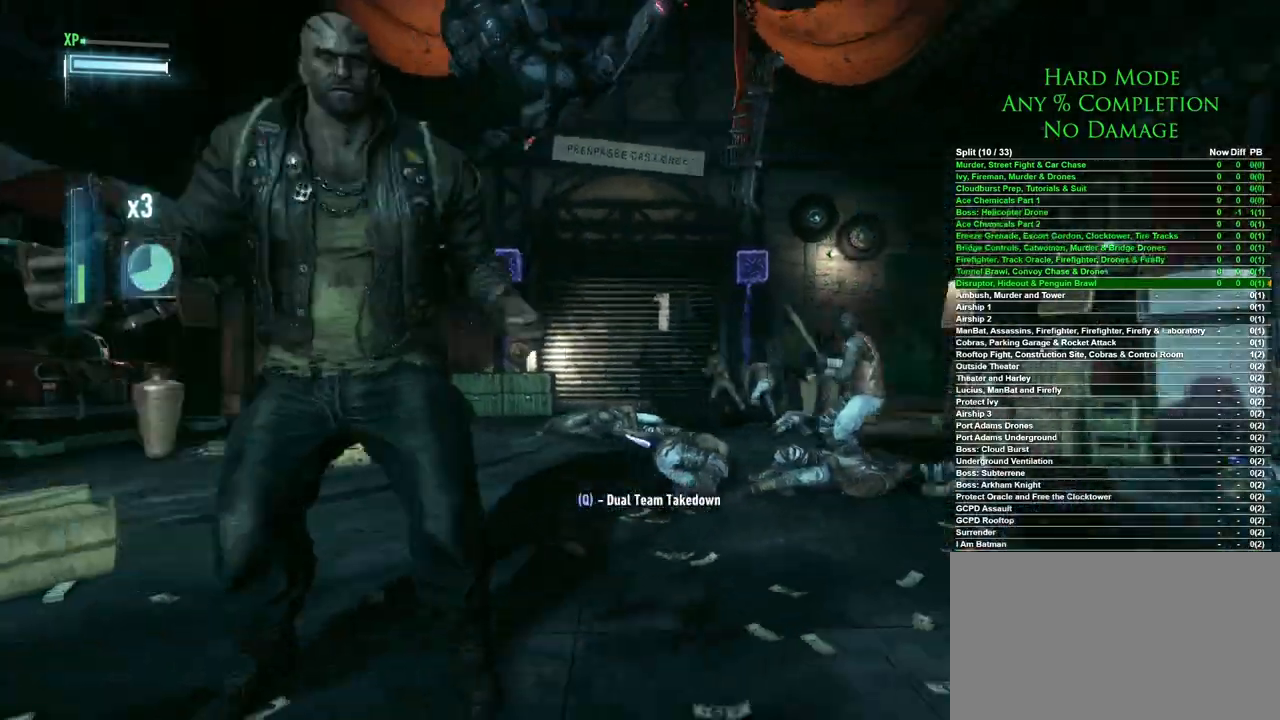
{"keys": ["w"], "mouse": [], "events": [[167, "s", "up"], [300, "w", "down"]]}
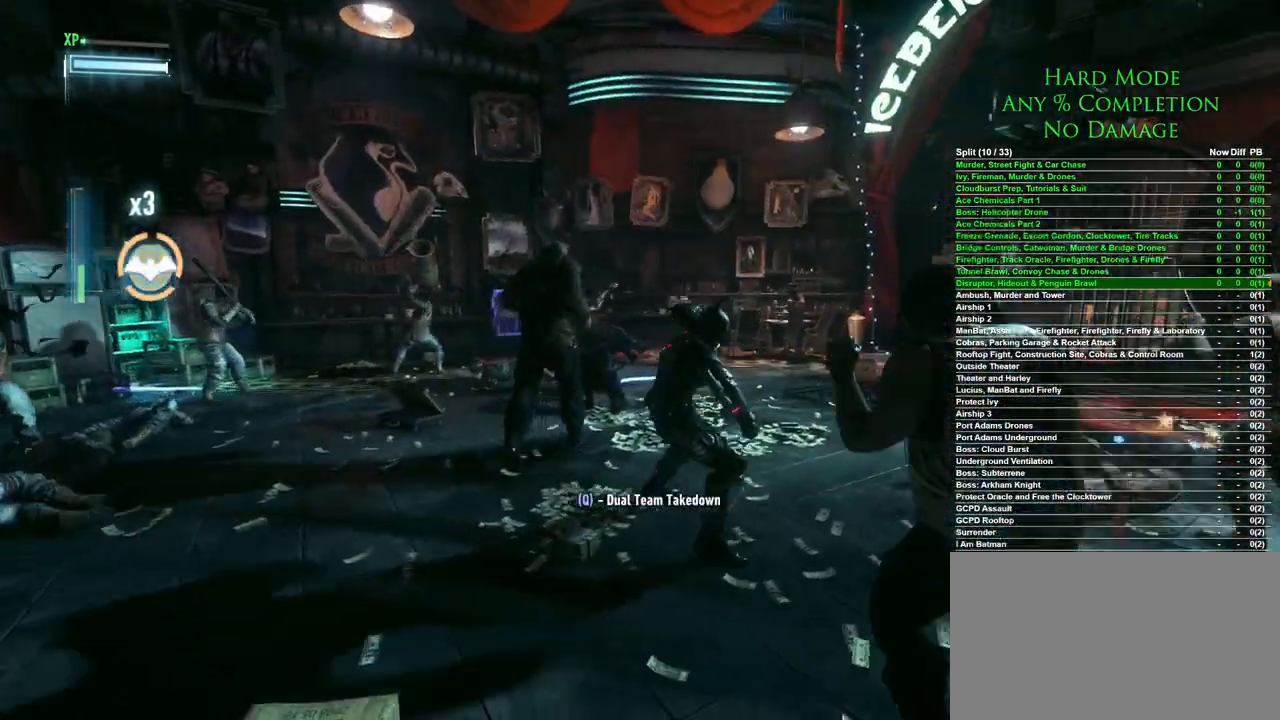
{"keys": ["w"], "mouse": [], "events": [[83, "space", "down"], [167, "space", "up"], [267, "space", "down"], [367, "space", "up"], [400, "space", "down"], [450, "space", "up"]]}
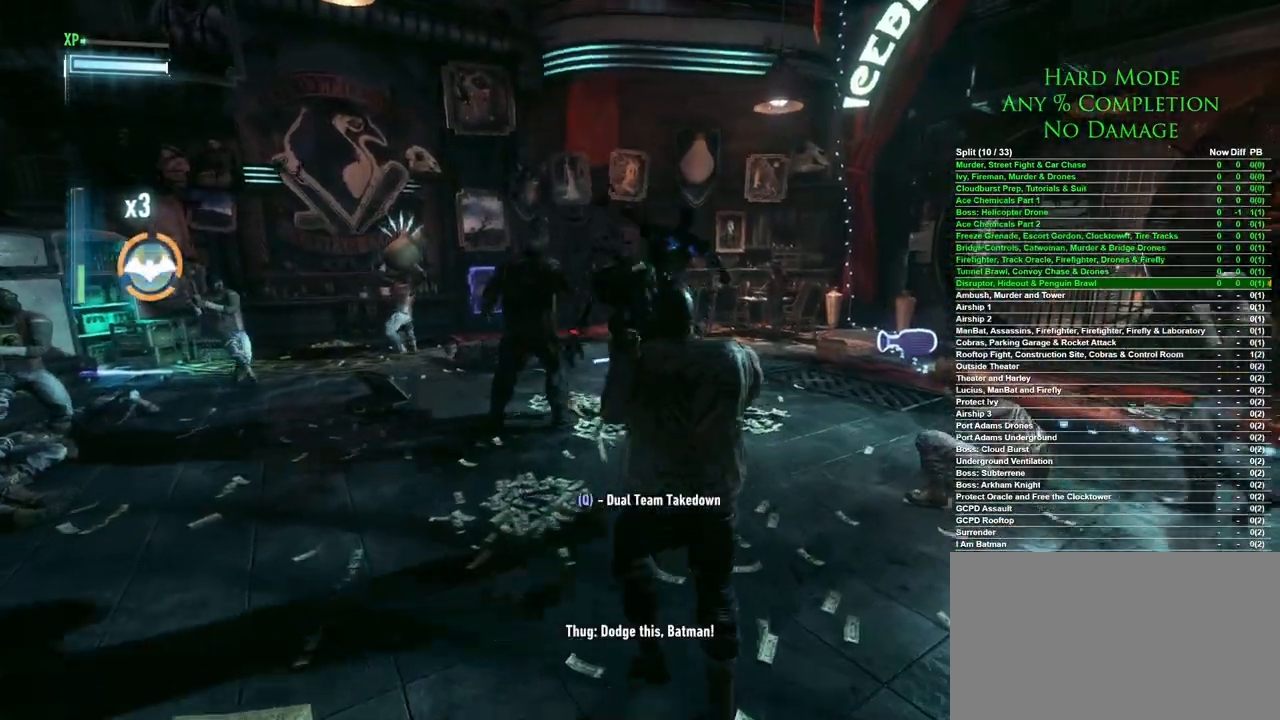
{"keys": ["w"], "mouse": [], "events": [[50, "space", "down"], [150, "space", "up"], [183, "space", "down"], [283, "space", "up"]]}
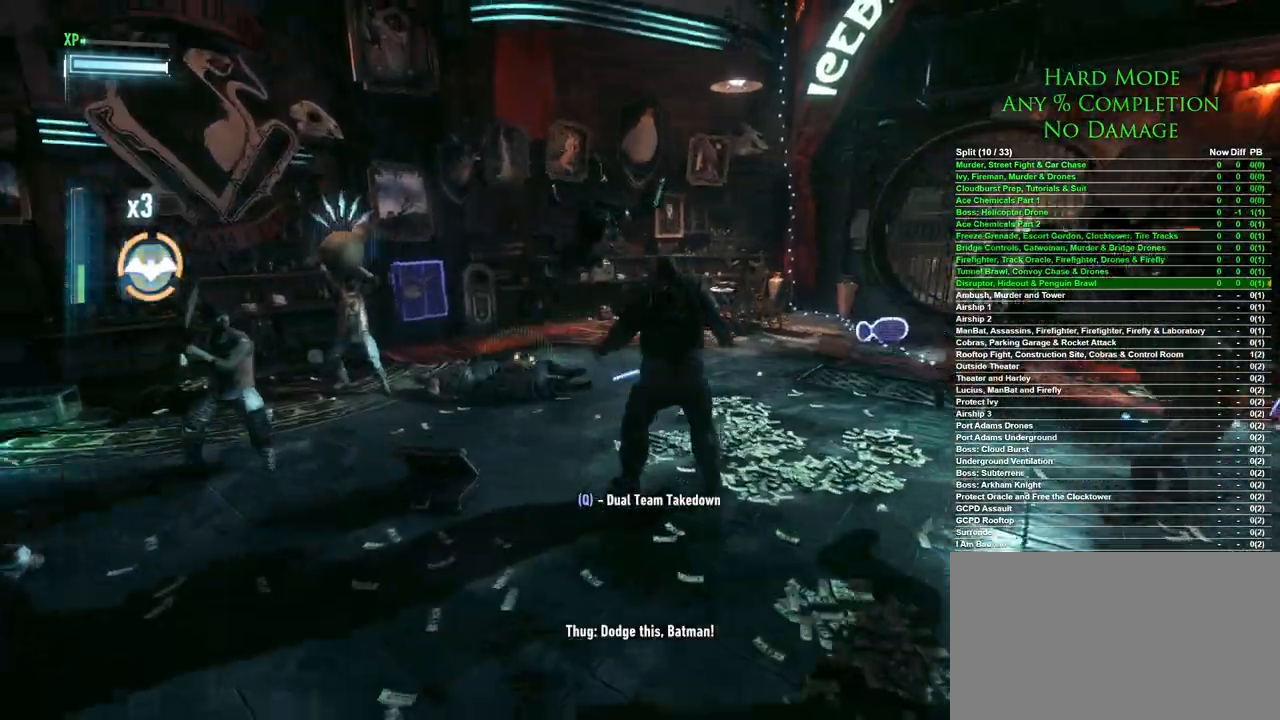
{"keys": ["w"], "mouse": ["right"], "events": [[433, "mouse_right", "down"]]}
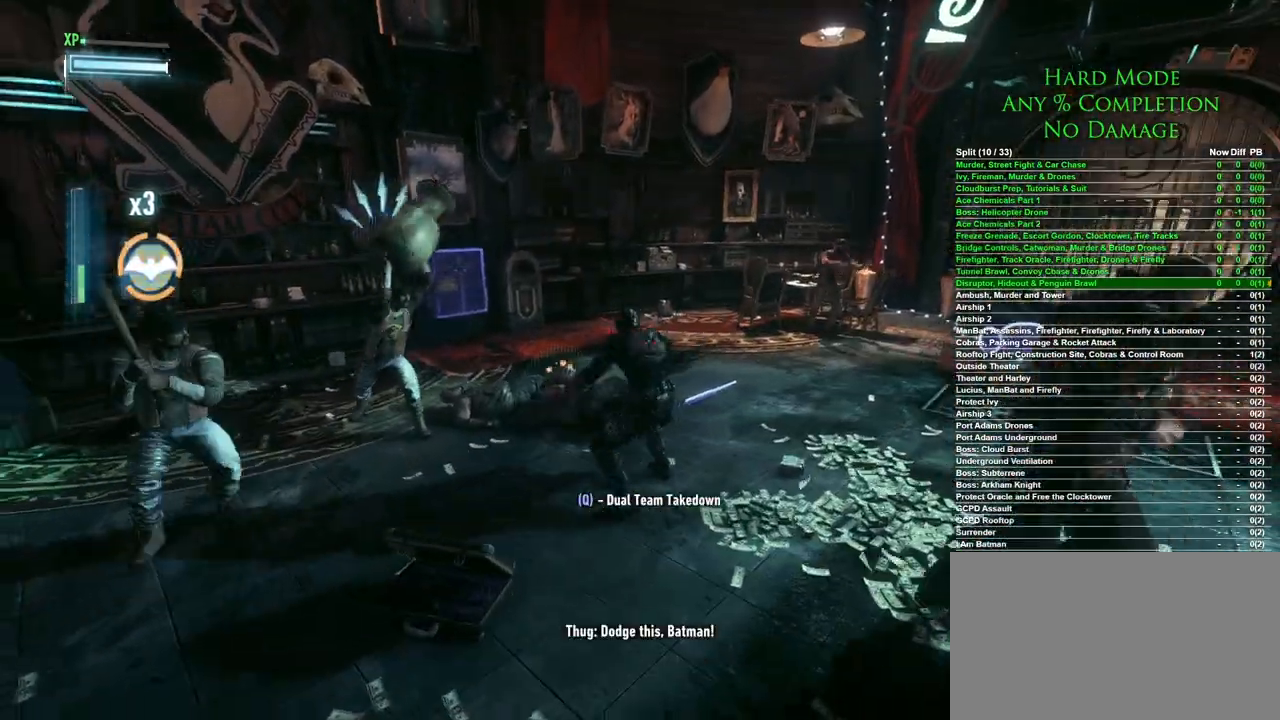
{"keys": ["w"], "mouse": [], "events": [[33, "mouse_right", "up"], [83, "mouse_right", "down"], [167, "mouse_right", "up"], [217, "mouse_right", "down"], [267, "mouse_right", "up"], [317, "mouse_right", "down"], [367, "mouse_right", "up"], [400, "mouse_right", "down"], [450, "mouse_right", "up"]]}
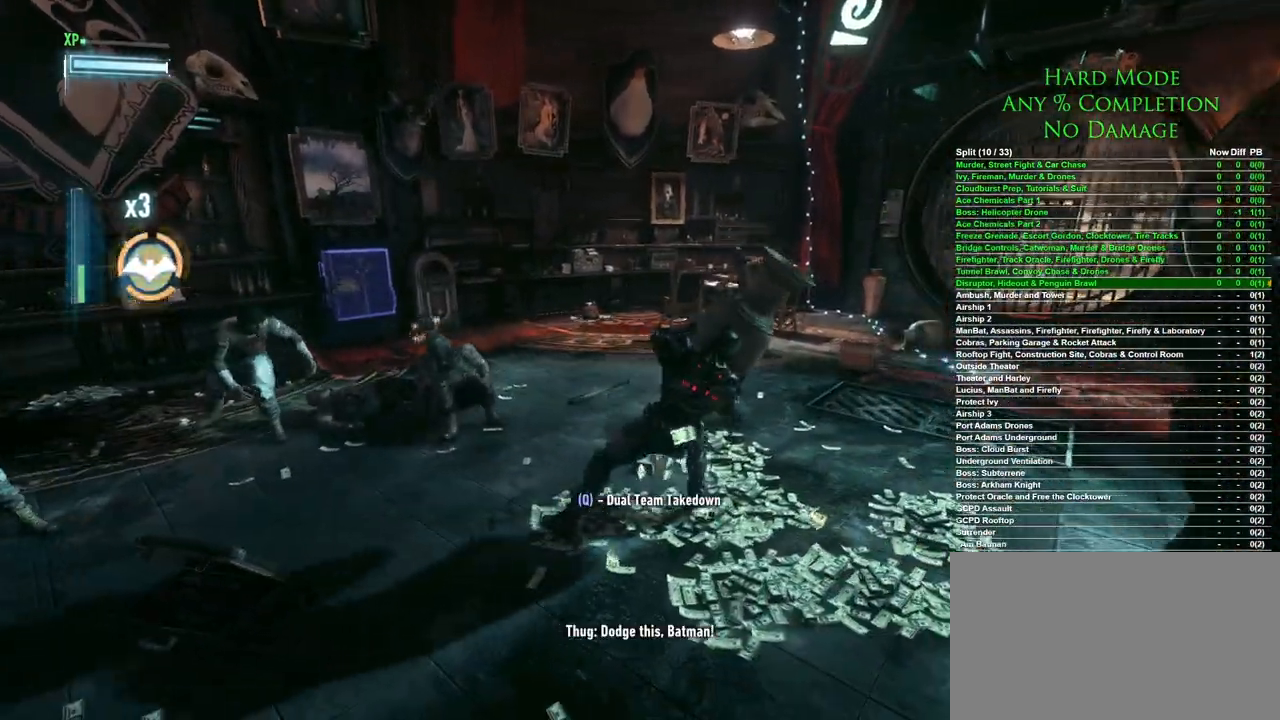
{"keys": ["w"], "mouse": [], "events": []}
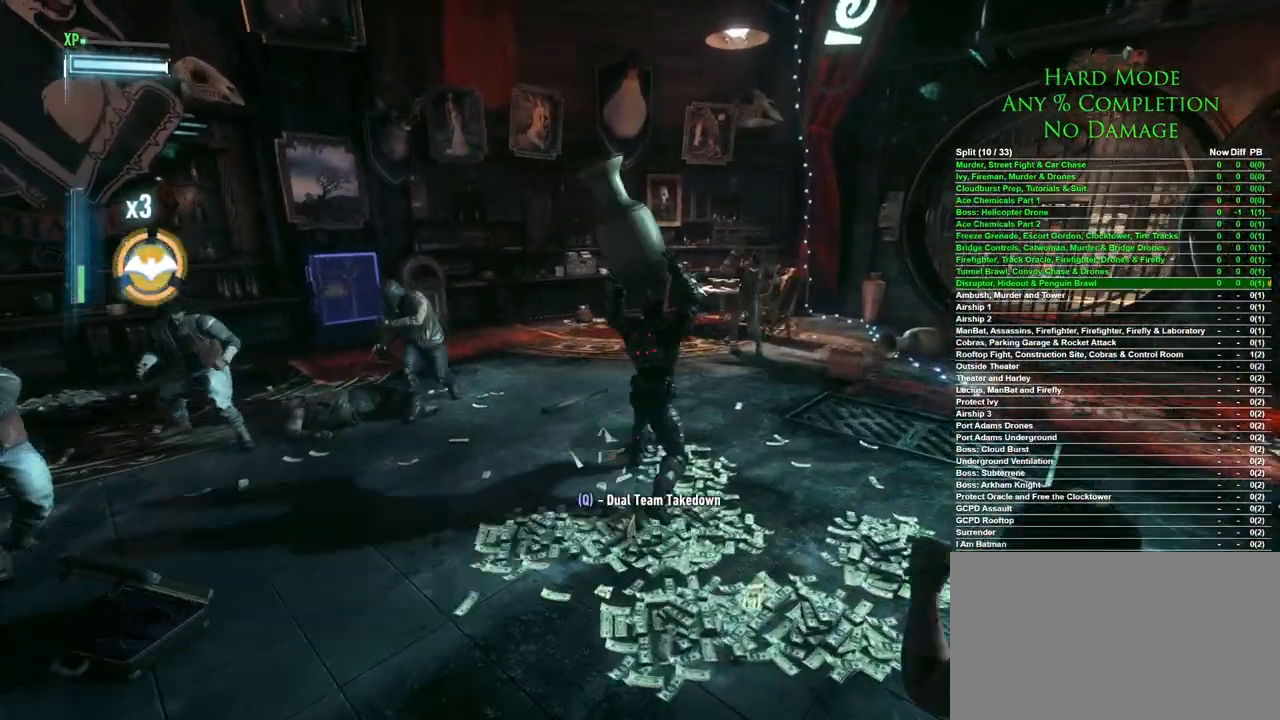
{"keys": ["w"], "mouse": [], "events": []}
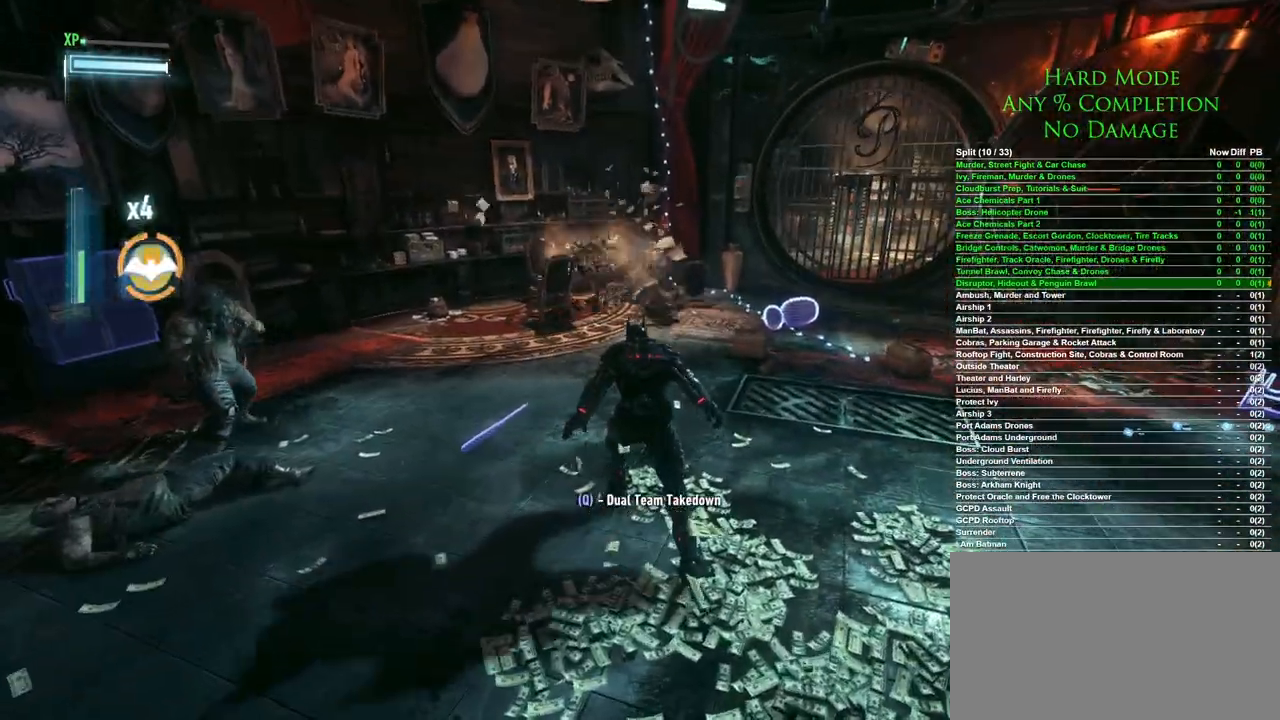
{"keys": ["w"], "mouse": [], "events": [[83, "space", "down"], [167, "space", "up"], [267, "space", "down"], [317, "space", "up"], [400, "space", "down"], [500, "space", "up"]]}
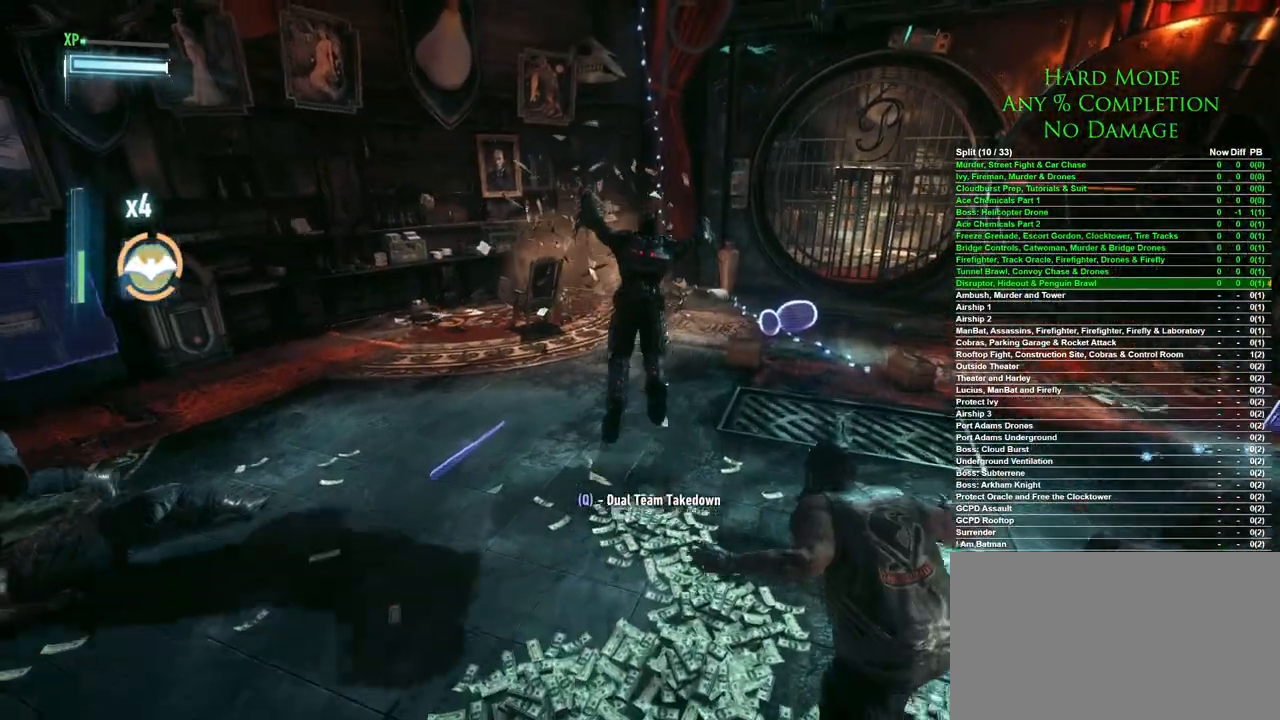
{"keys": [], "mouse": [], "events": [[50, "space", "down"], [133, "space", "up"], [233, "w", "up"]]}
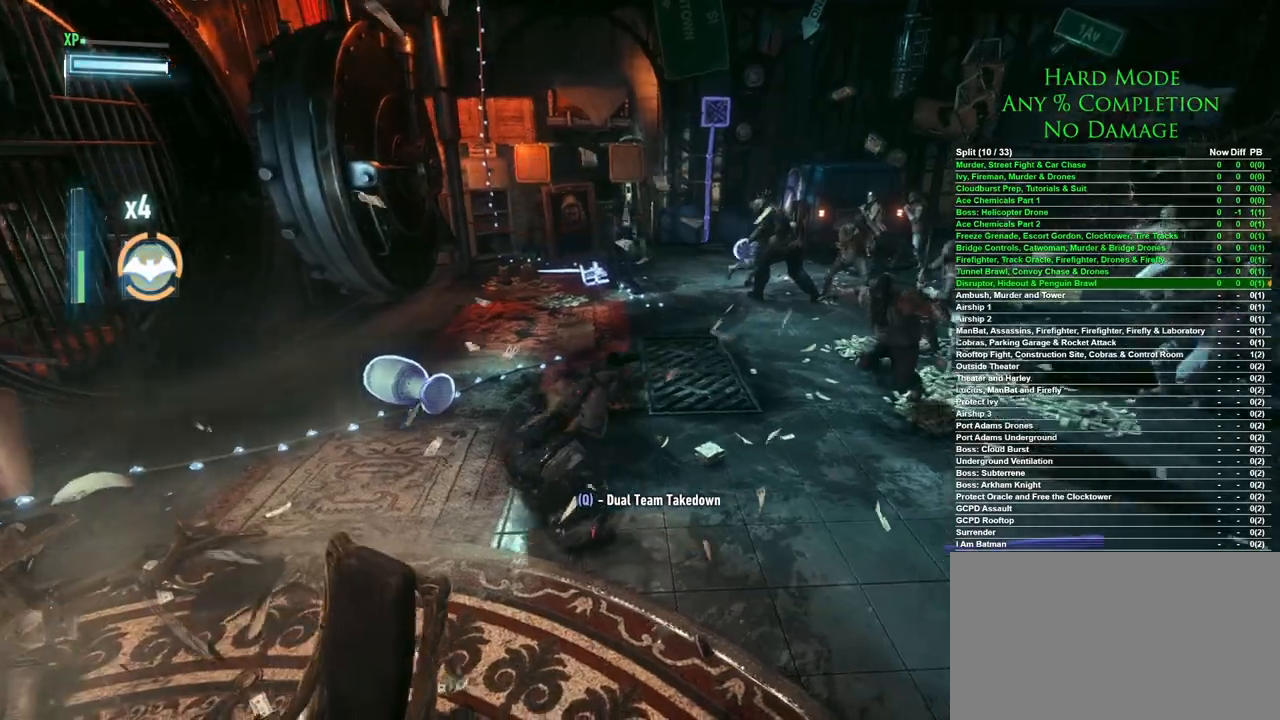
{"keys": ["d", "w"], "mouse": [], "events": [[300, "d", "down"], [400, "w", "down"]]}
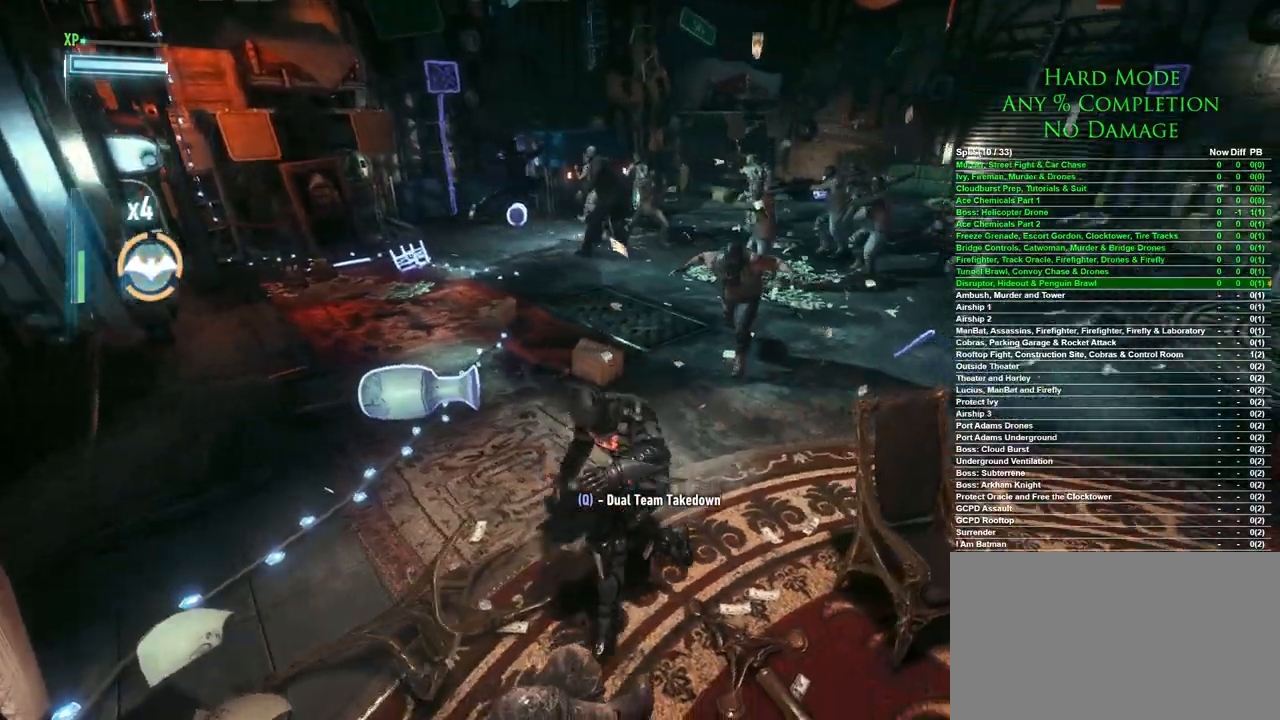
{"keys": ["w"], "mouse": [], "events": [[183, "w", "up"], [217, "d", "up"], [500, "w", "down"]]}
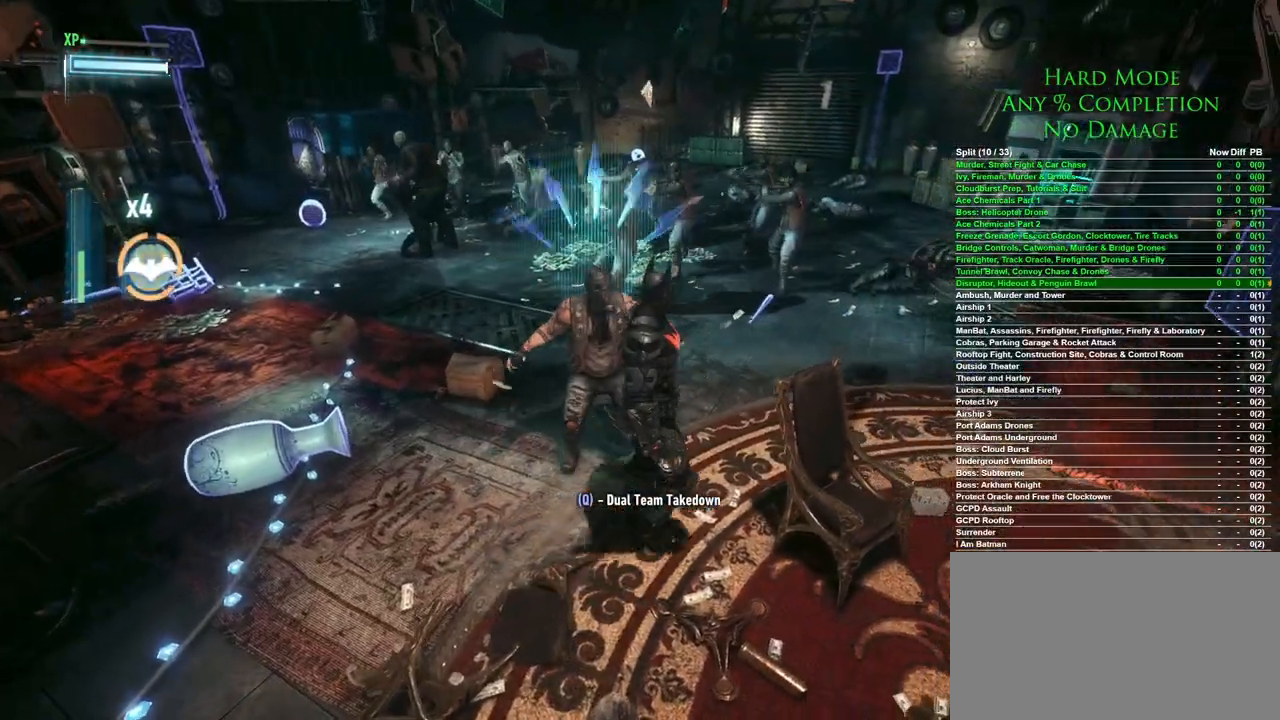
{"keys": [], "mouse": [], "events": [[100, "mouse_right", "down"], [133, "mouse_right", "up"], [183, "mouse_right", "down"], [233, "mouse_right", "up"], [283, "mouse_right", "down"], [333, "mouse_right", "up"], [467, "w", "up"]]}
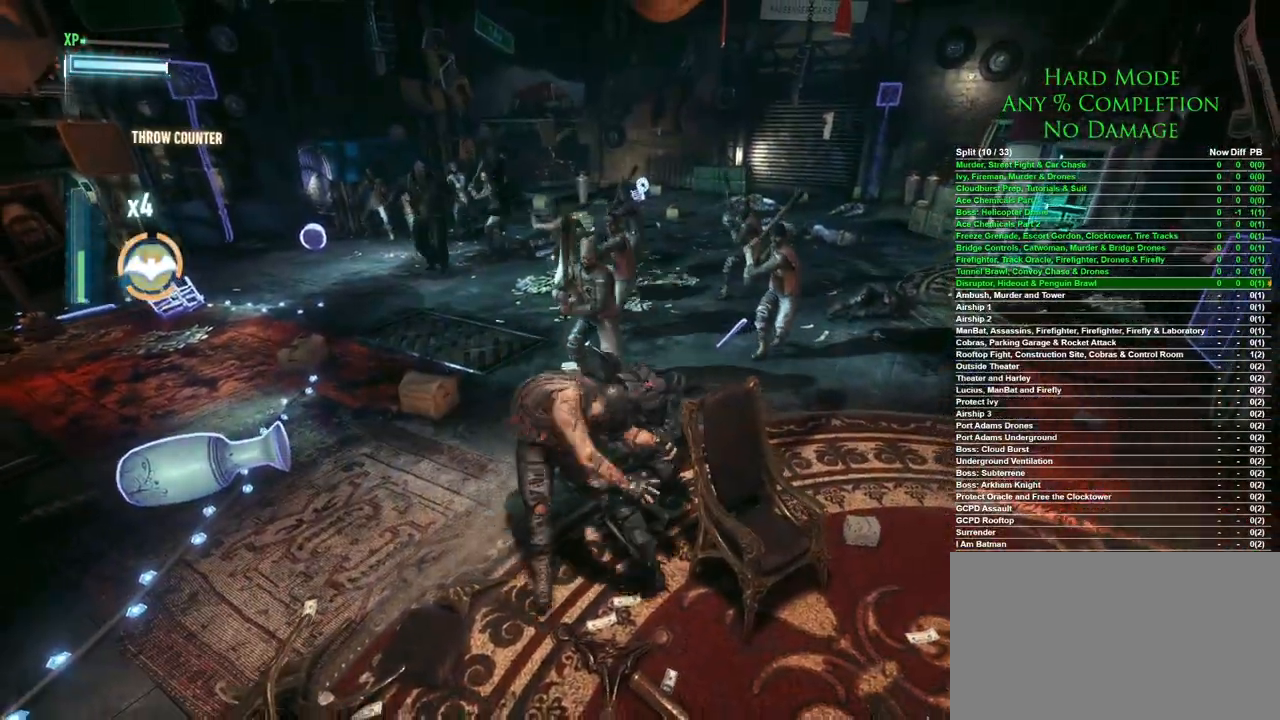
{"keys": [], "mouse": [], "events": []}
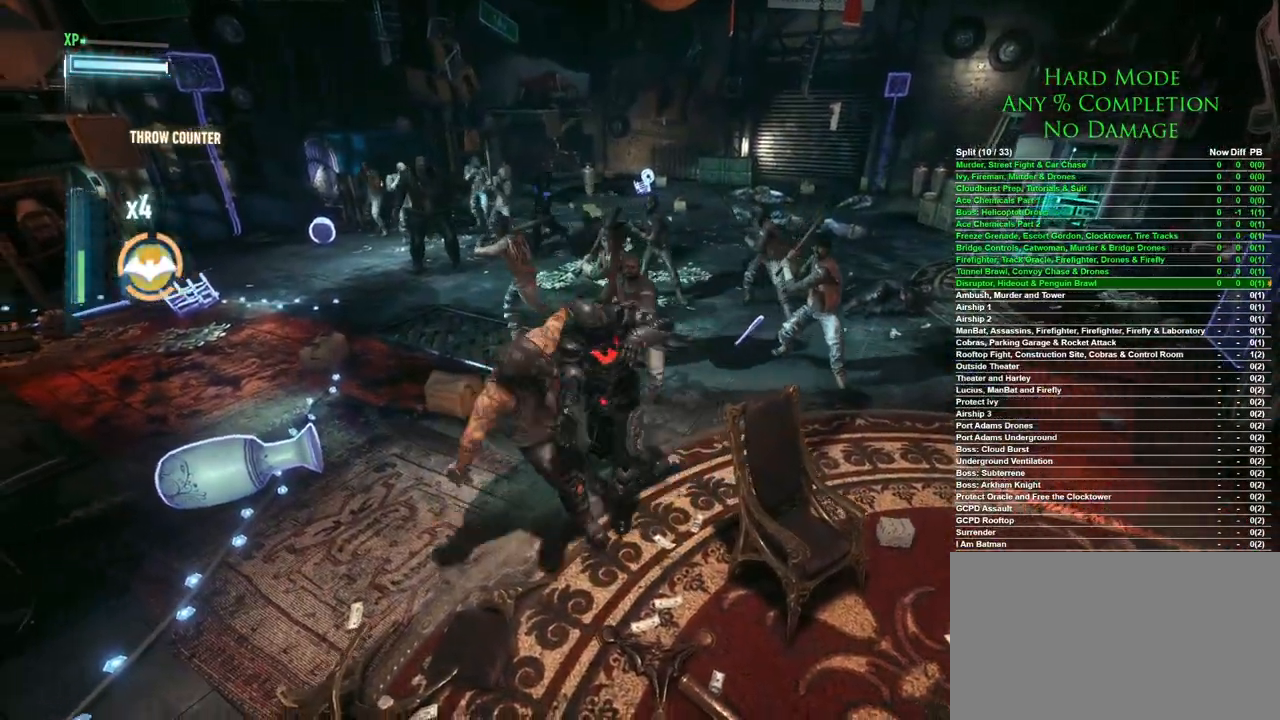
{"keys": [], "mouse": [], "events": []}
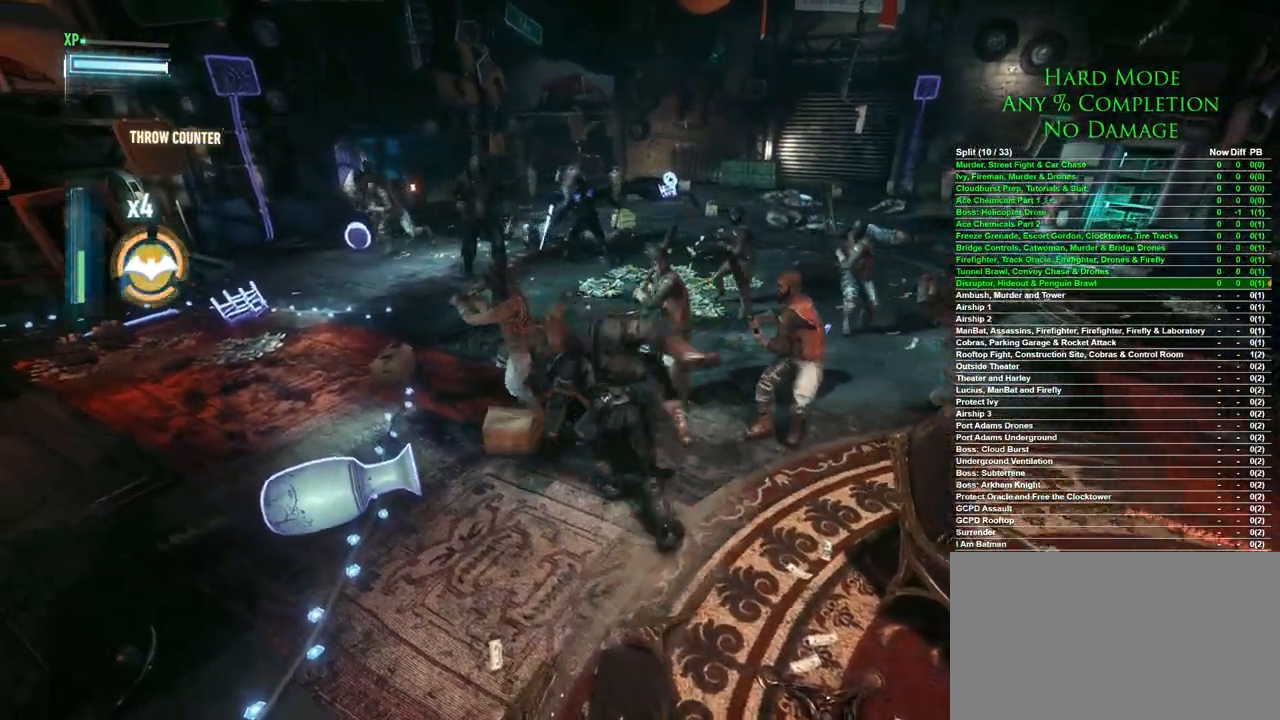
{"keys": [], "mouse": [], "events": []}
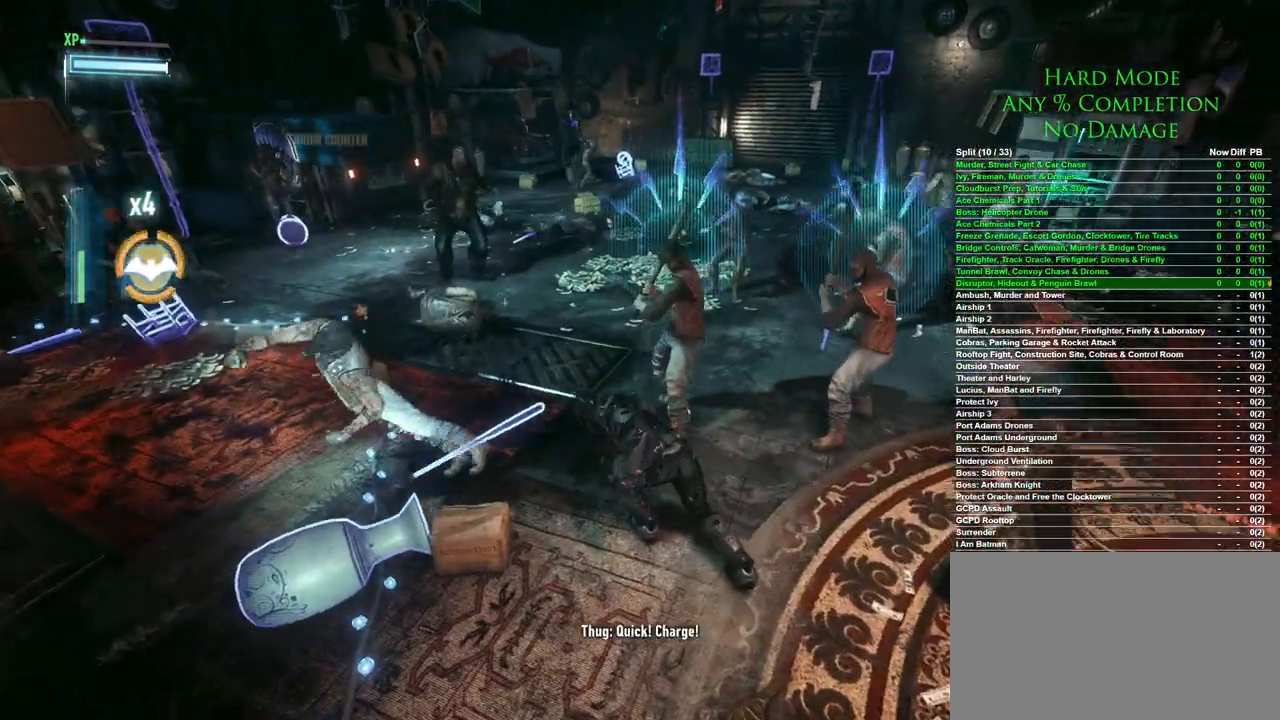
{"keys": ["w"], "mouse": [], "events": [[17, "w", "down"], [67, "mouse_right", "down"], [117, "mouse_right", "up"], [150, "mouse_right", "down"], [200, "mouse_right", "up"], [250, "mouse_right", "down"], [300, "mouse_right", "up"], [350, "mouse_right", "down"], [400, "mouse_right", "up"]]}
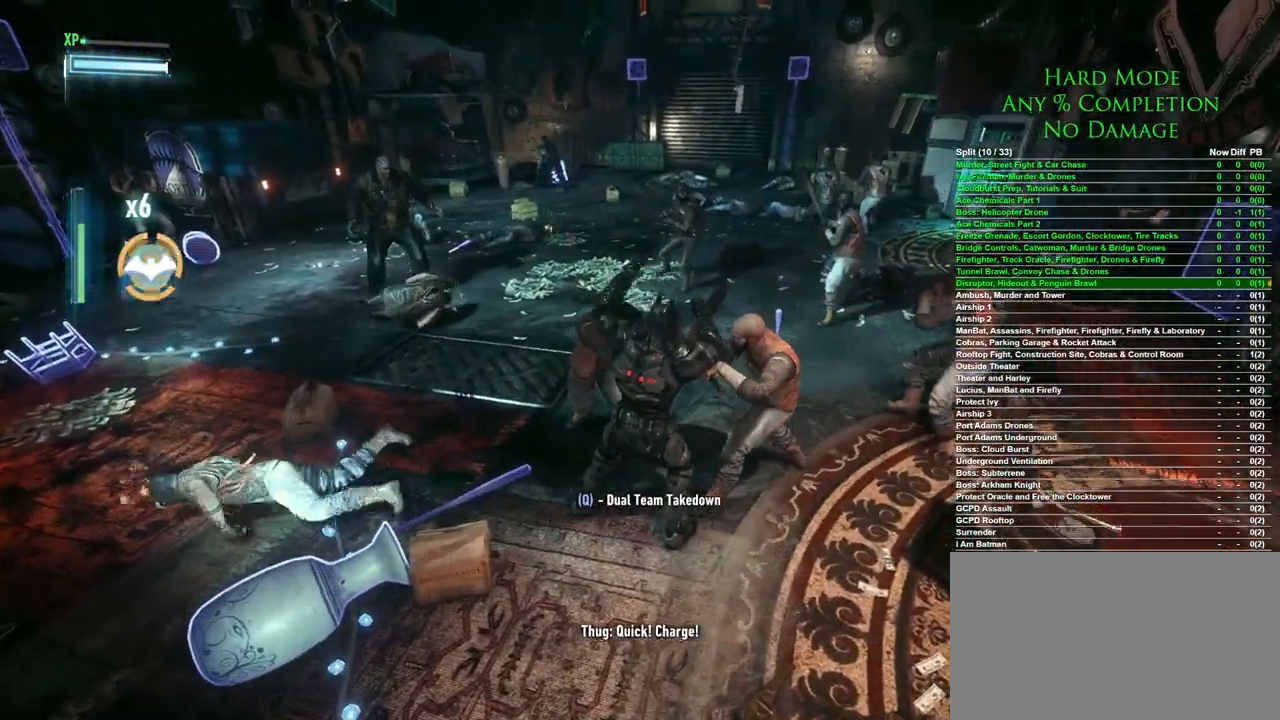
{"keys": [], "mouse": [], "events": [[33, "w", "up"]]}
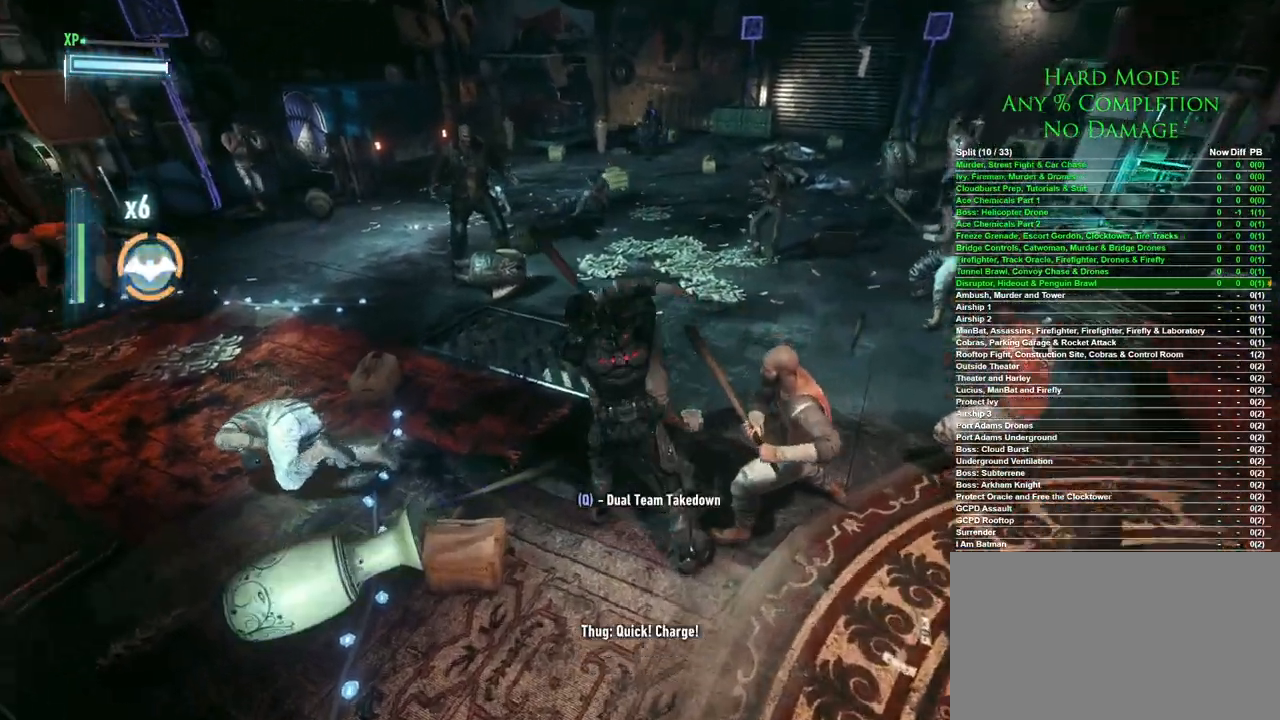
{"keys": [], "mouse": [], "events": []}